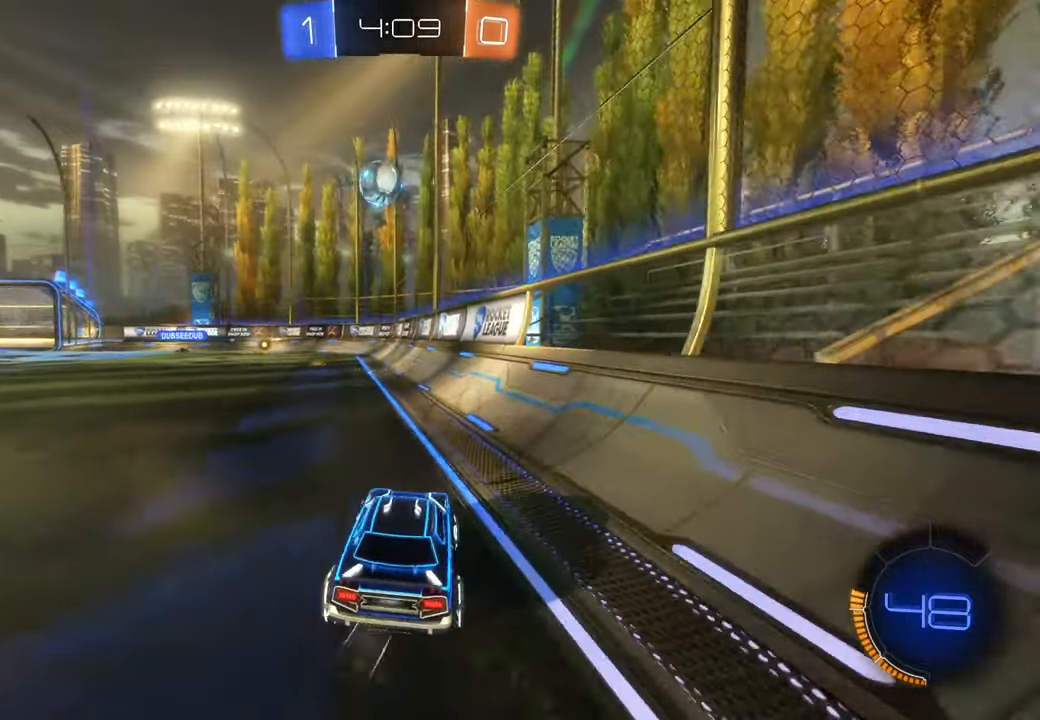
Gameplay with a controller (Xbox layout); each line is a JSON object with the inputs held at the frame after it (dt_ms = milliseconds from this image to that frame). "events" lists button and stick changes between this image and that frame as [ms after this image, input, new state], when the widget could be followed in between. Not read: B HOME L3 R2 R3.
{"dt_ms": 500, "buttons": ["X"], "left_stick": "center", "right_stick": "center", "events": [[83, "Y", "down"], [100, "left_stick", "center"], [267, "Y", "up"]]}
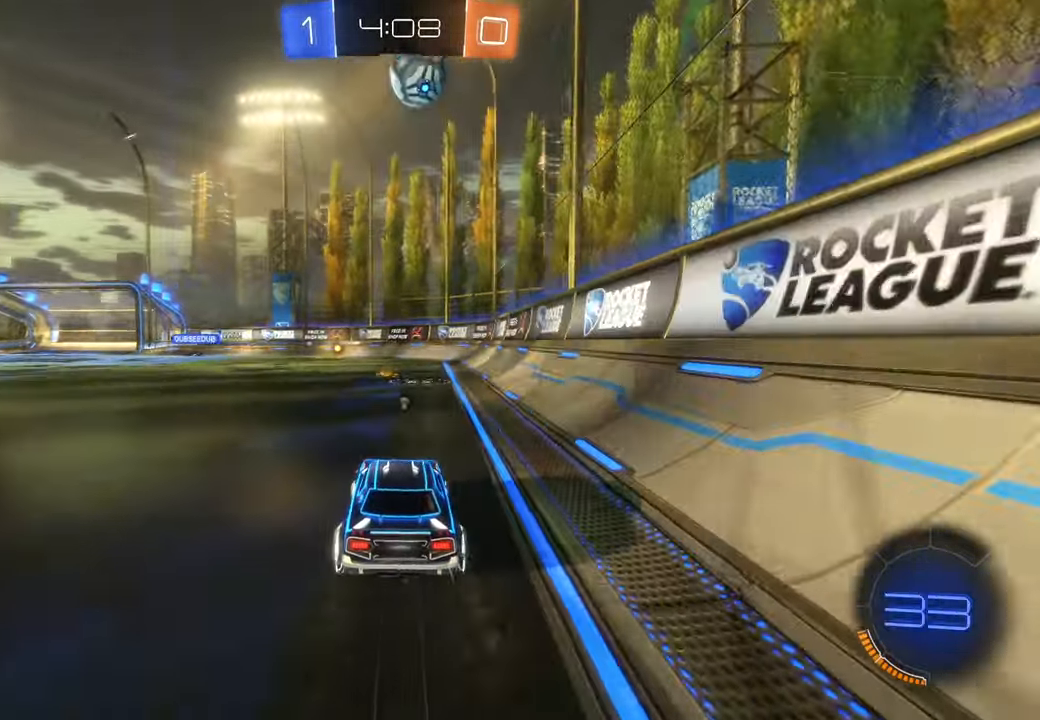
{"dt_ms": 1000, "buttons": [], "left_stick": "center", "right_stick": "center"}
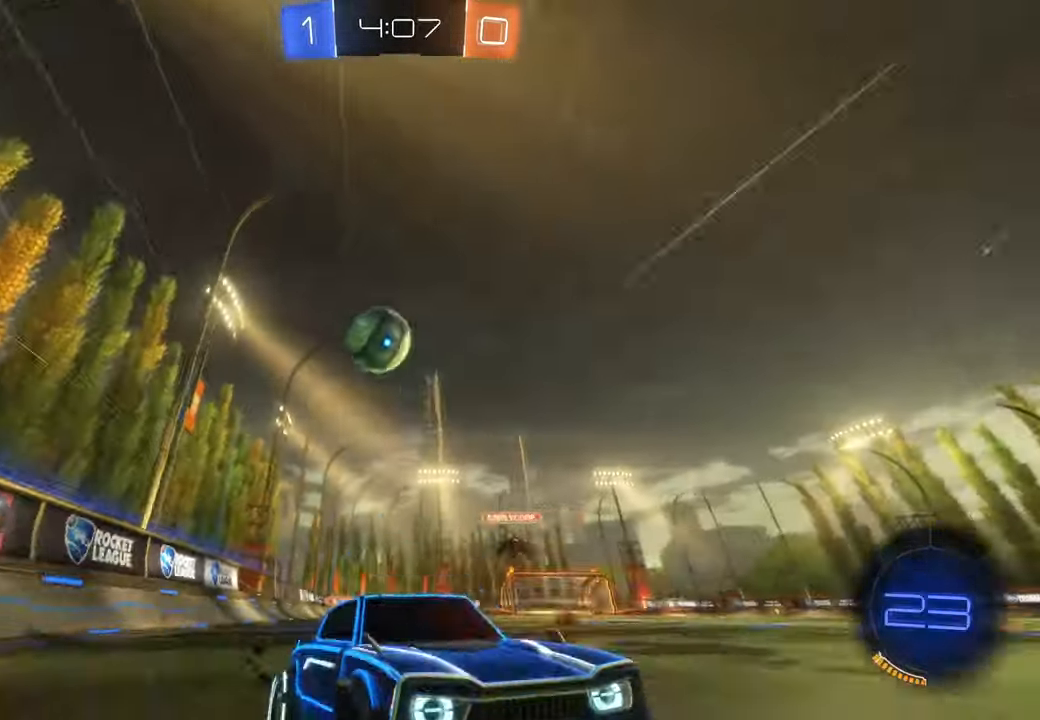
{"dt_ms": 500, "buttons": [], "left_stick": "left", "right_stick": "center", "events": [[300, "left_stick", "left"]]}
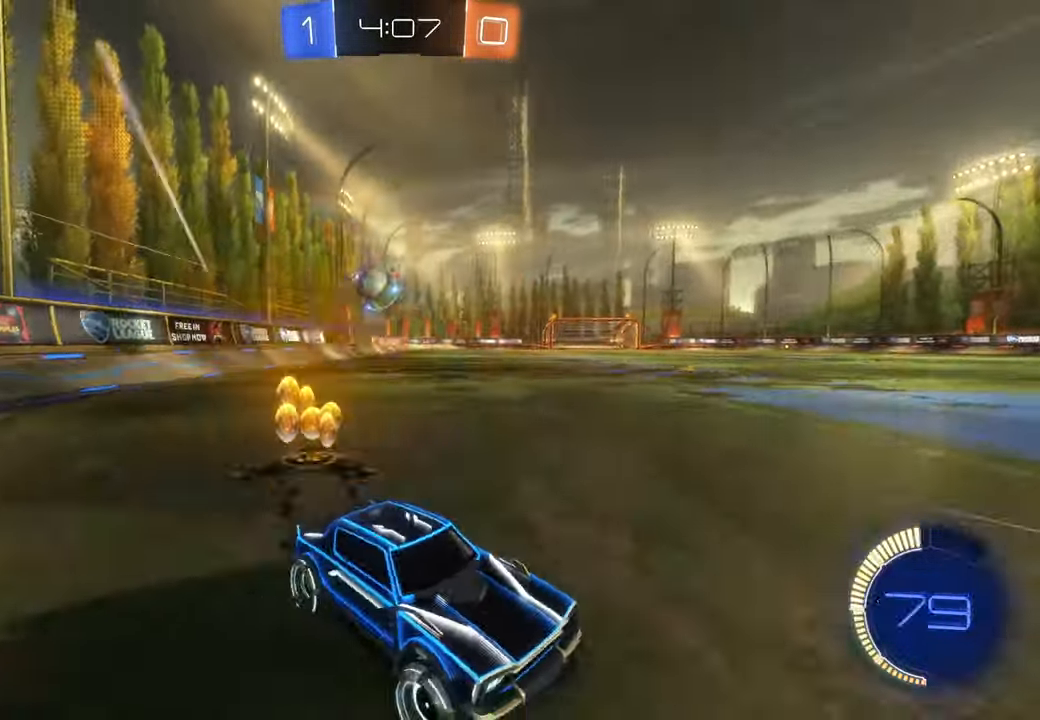
{"dt_ms": 1000, "buttons": [], "left_stick": "right", "right_stick": "center"}
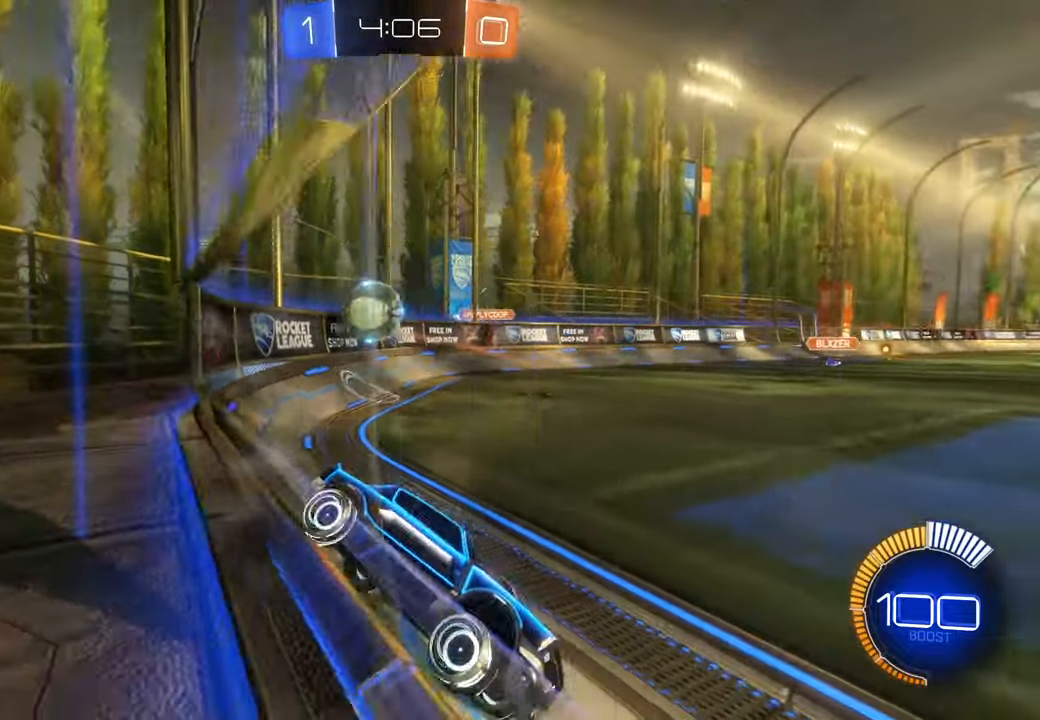
{"dt_ms": 500, "buttons": [], "left_stick": "right", "right_stick": "center", "events": []}
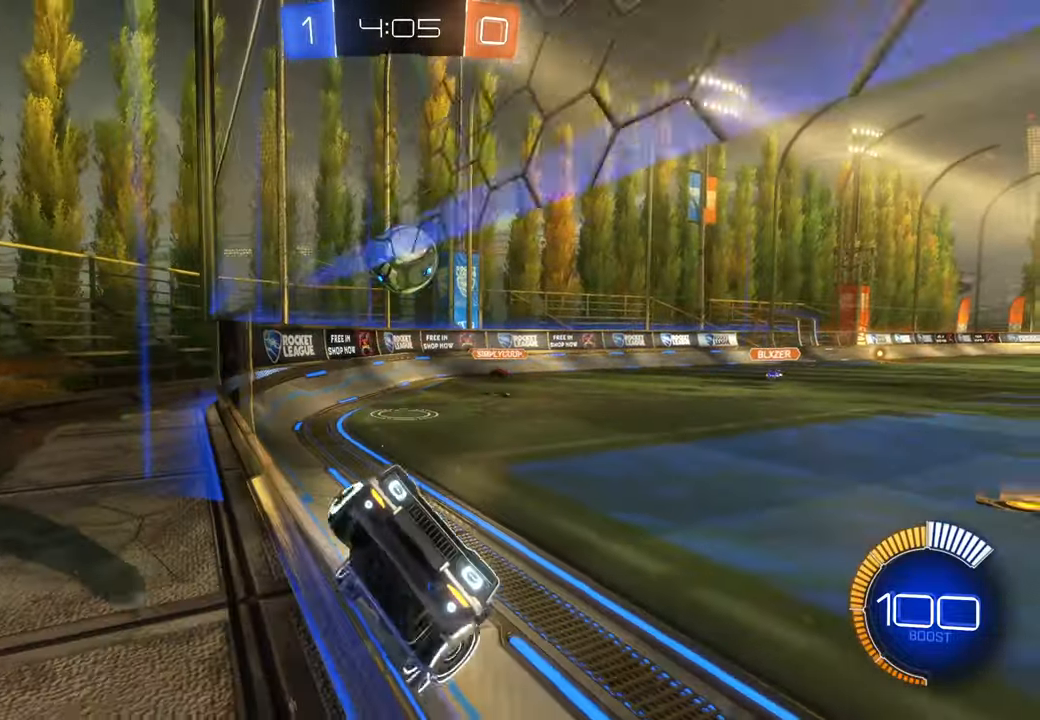
{"dt_ms": 500, "buttons": [], "left_stick": "right", "right_stick": "center", "events": [[133, "R1", "down"], [200, "R1", "up"]]}
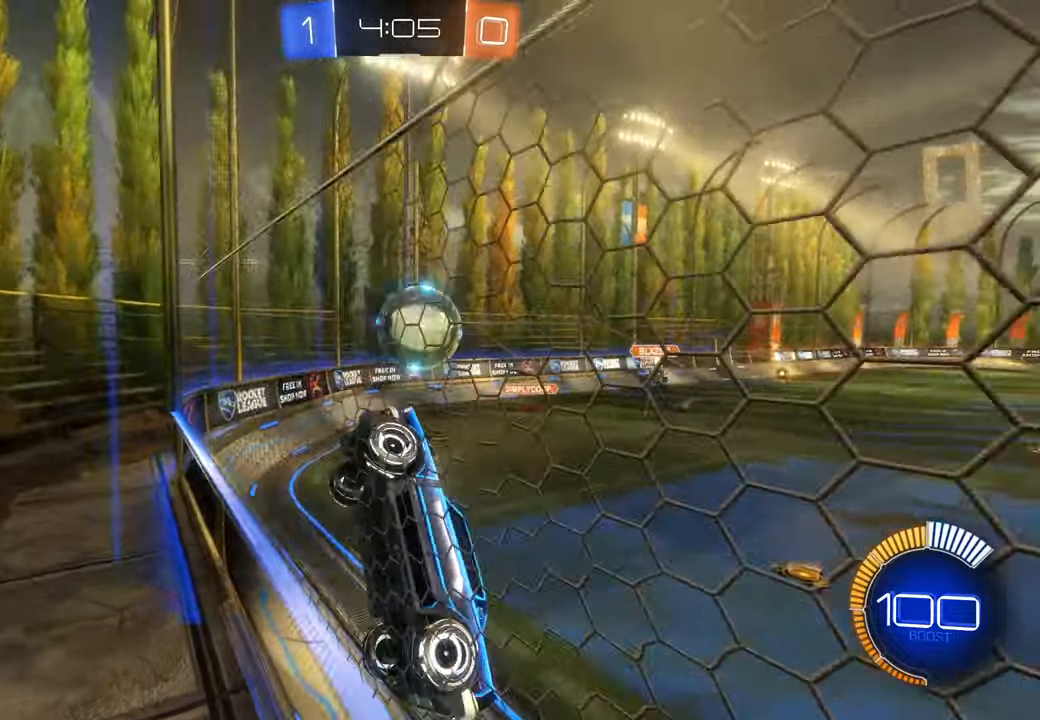
{"dt_ms": 500, "buttons": ["A"], "left_stick": "right", "right_stick": "center", "events": [[50, "X", "down"], [383, "X", "up"], [483, "A", "down"]]}
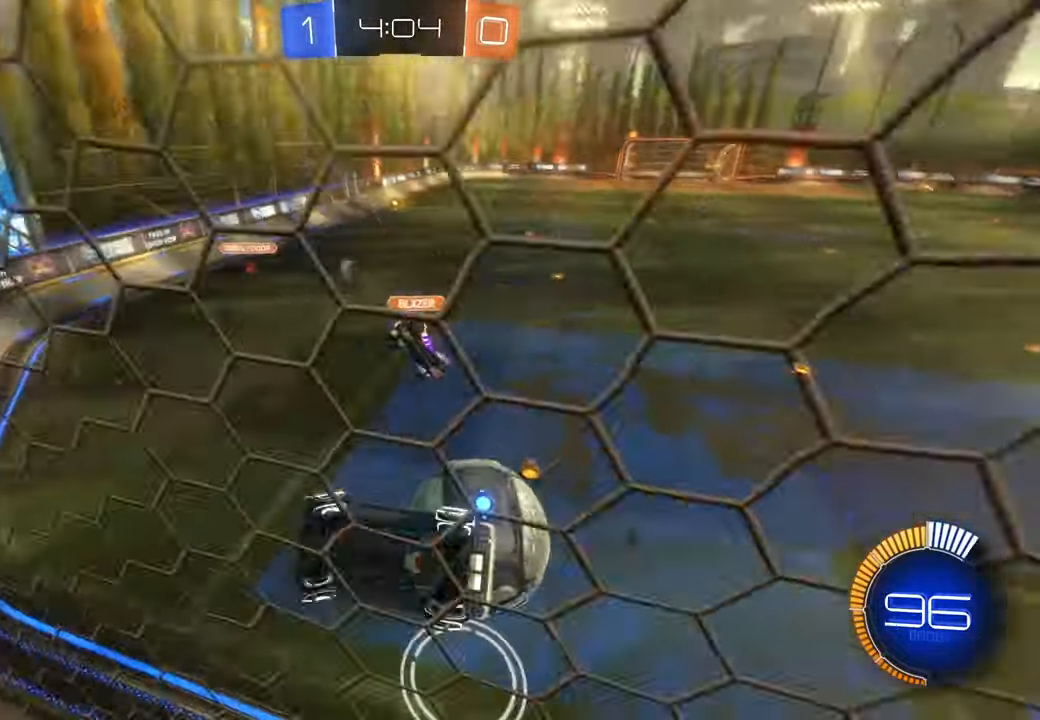
{"dt_ms": 1000, "buttons": [], "left_stick": "right", "right_stick": "center"}
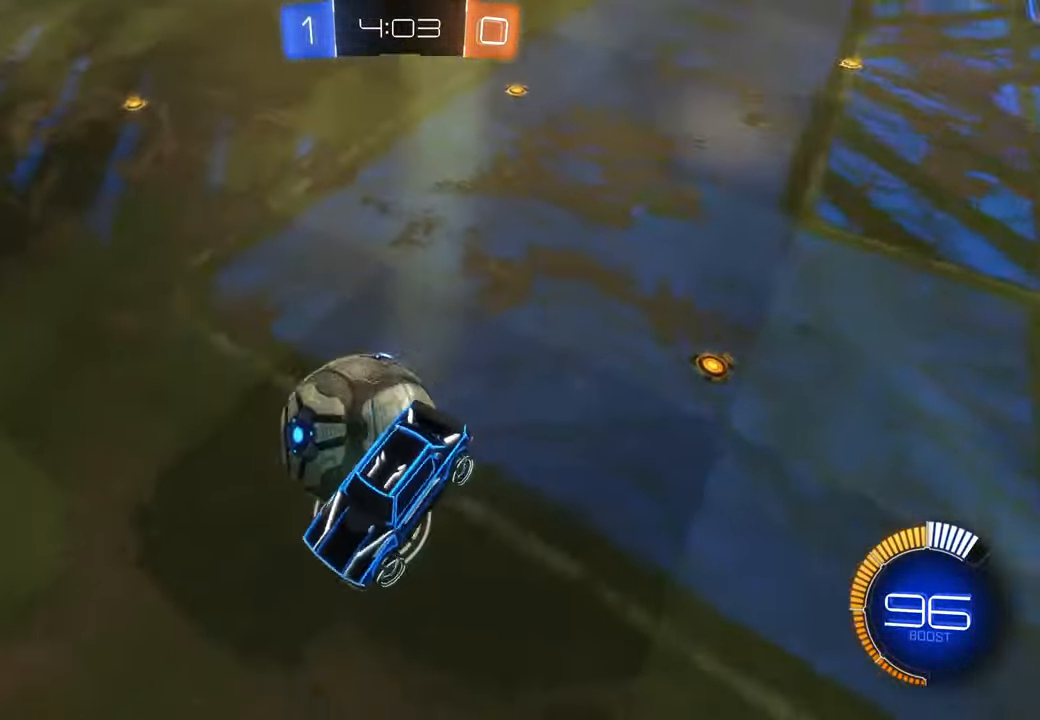
{"dt_ms": 500, "buttons": [], "left_stick": "center", "right_stick": "center", "events": [[217, "left_stick", "center"]]}
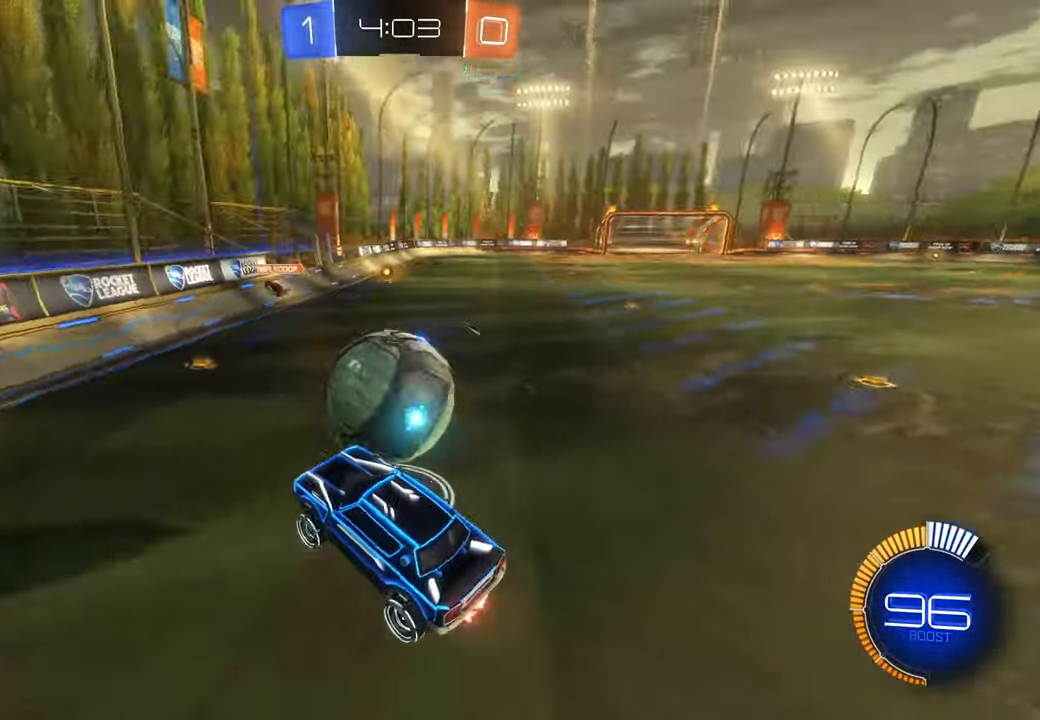
{"dt_ms": 500, "buttons": ["X"], "left_stick": "center", "right_stick": "center"}
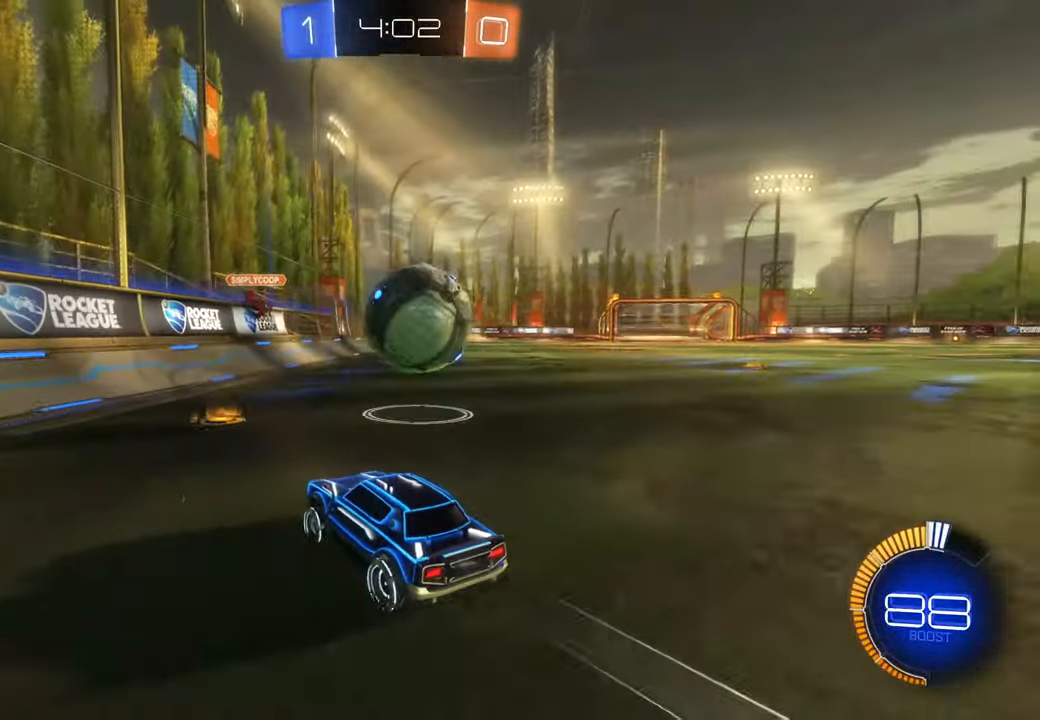
{"dt_ms": 500, "buttons": ["X"], "left_stick": "center", "right_stick": "center", "events": [[117, "left_stick", "right"], [483, "left_stick", "center"]]}
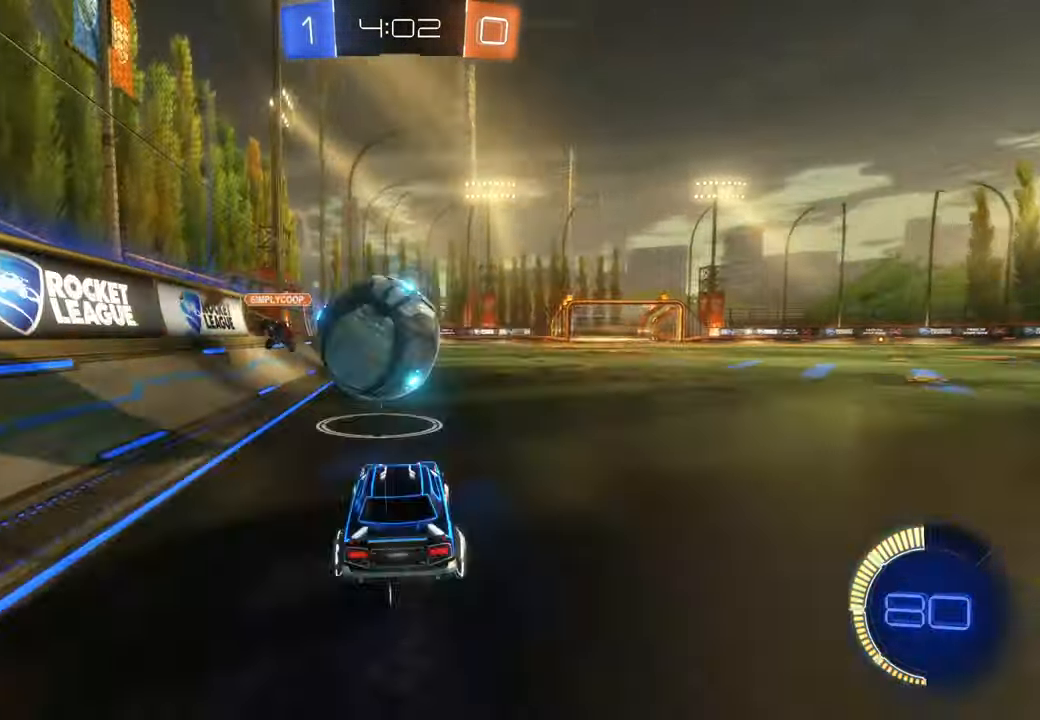
{"dt_ms": 500, "buttons": ["A", "X"], "left_stick": "up-left", "right_stick": "center", "events": [[183, "A", "down"], [183, "left_stick", "up-left"], [383, "R1", "down"], [400, "R1", "up"]]}
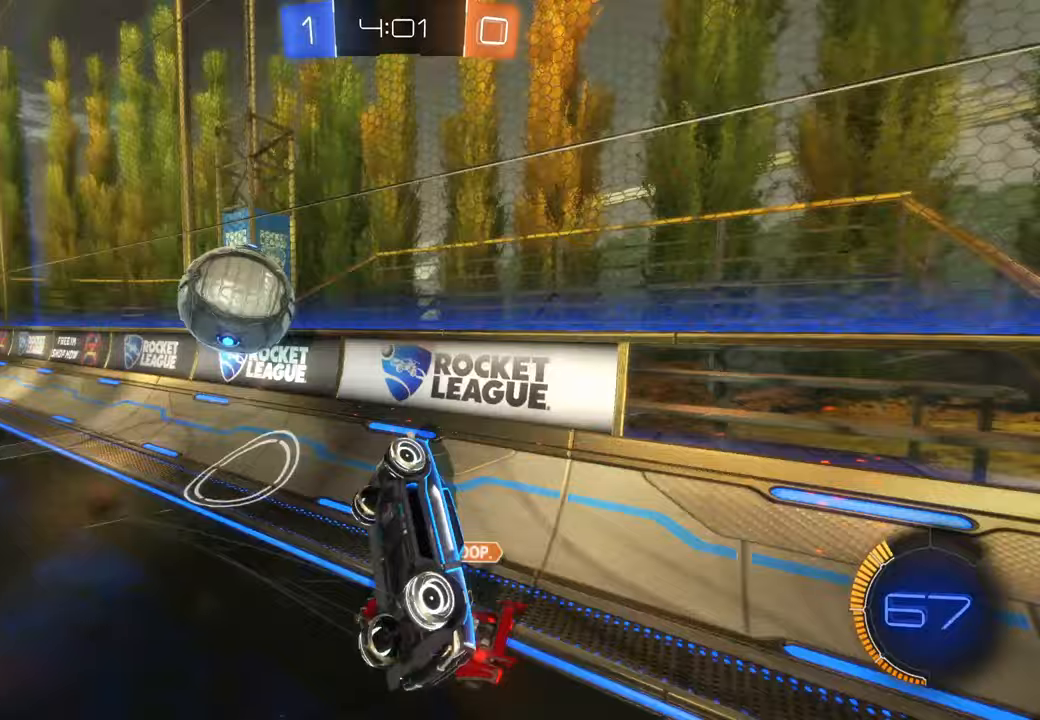
{"dt_ms": 1000, "buttons": ["Y"], "left_stick": "right", "right_stick": "center"}
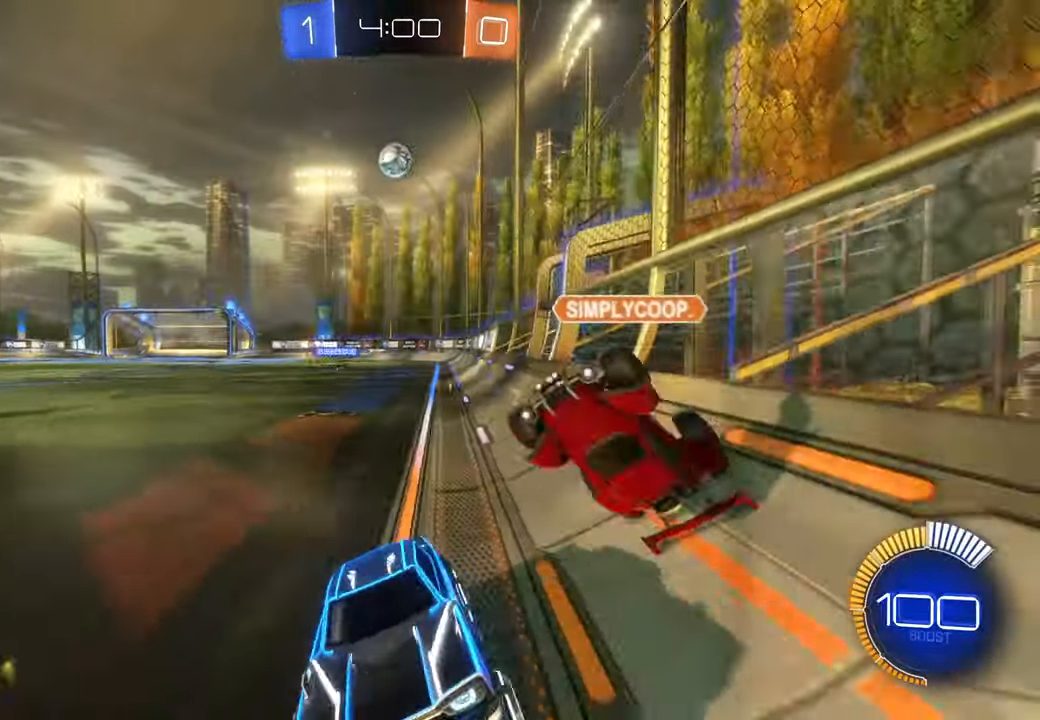
{"dt_ms": 500, "buttons": [], "left_stick": "right", "right_stick": "center", "events": [[183, "Y", "up"]]}
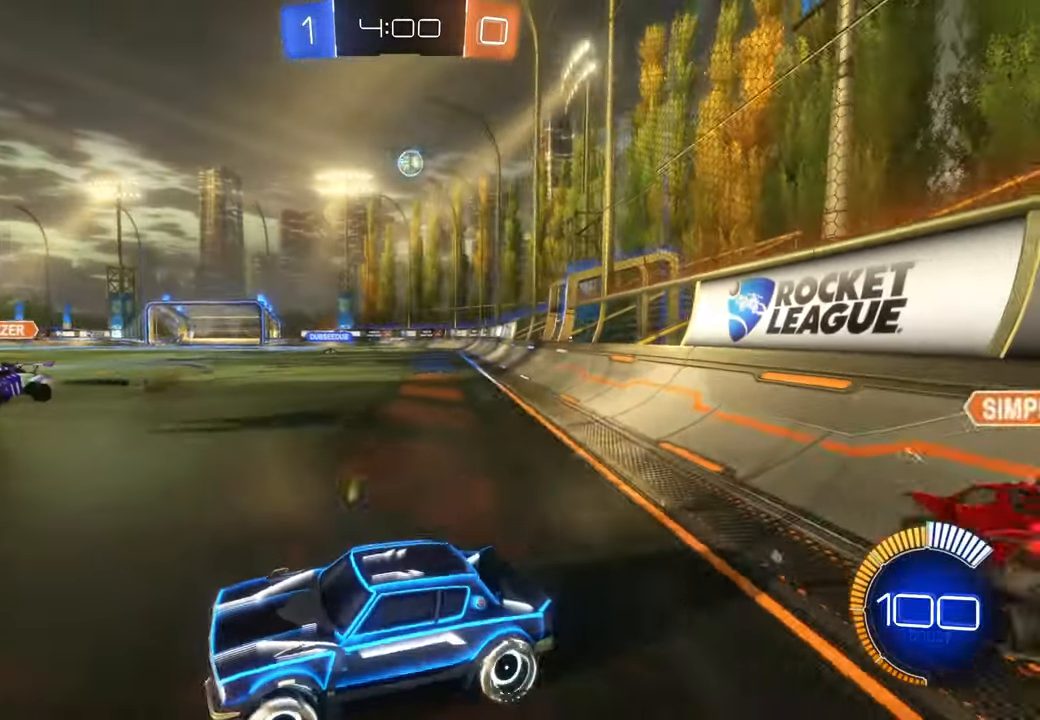
{"dt_ms": 500, "buttons": [], "left_stick": "right", "right_stick": "center", "events": []}